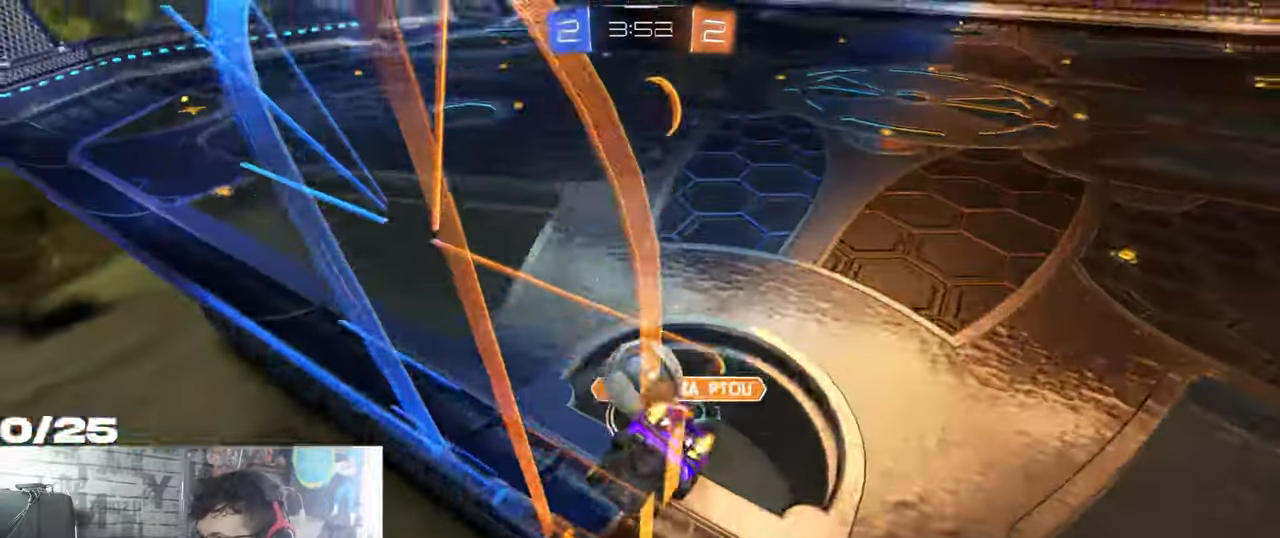
Gameplay with a controller (Xbox layout); each line is a JSON object with the inputs held at the frame after it. "events" lists button and stick changes between this image and that frame as [ms after this image, input, new state], when the widget could be followed in between. Not read: R3.
{"buttons": ["R2"], "left_stick": "left", "right_stick": "center"}
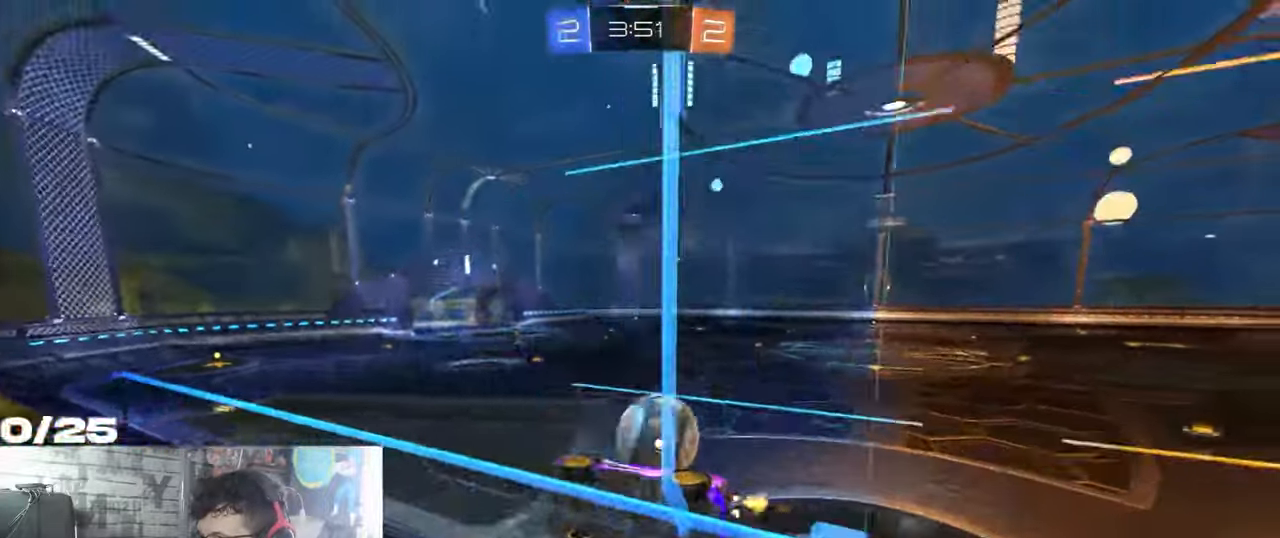
{"buttons": ["R1", "R2"], "left_stick": "right", "right_stick": "center", "events": [[50, "left_stick", "right"], [84, "R1", "down"]]}
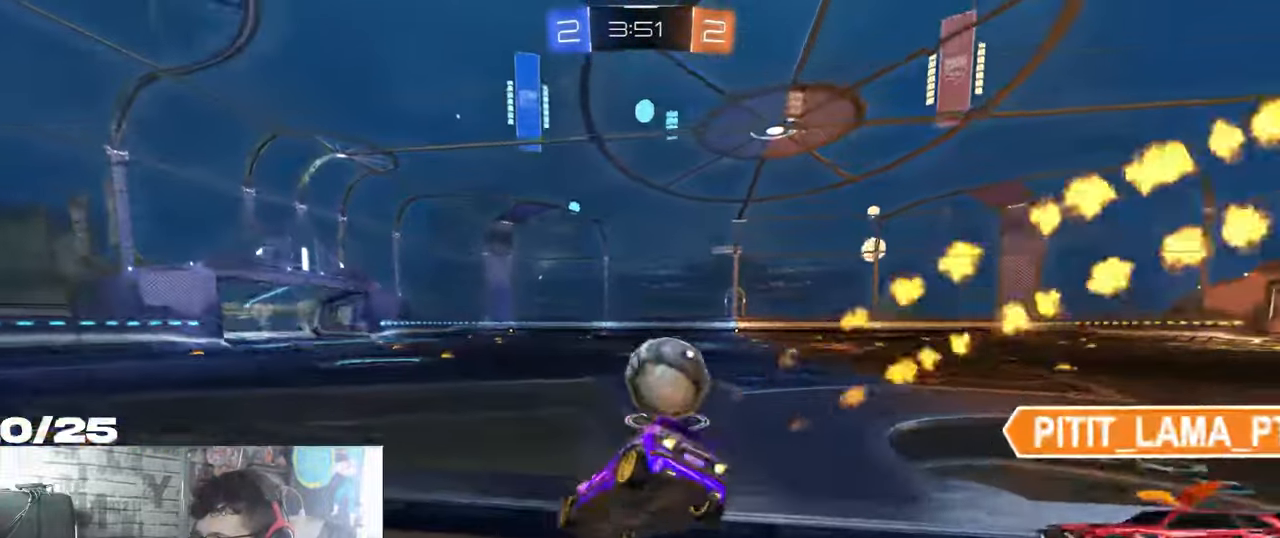
{"buttons": ["A", "X", "R1", "R2"], "left_stick": "down-right", "right_stick": "center", "events": [[300, "A", "down"], [367, "A", "up"], [367, "left_stick", "up-right"], [417, "A", "down"], [450, "X", "down"], [467, "left_stick", "down-right"]]}
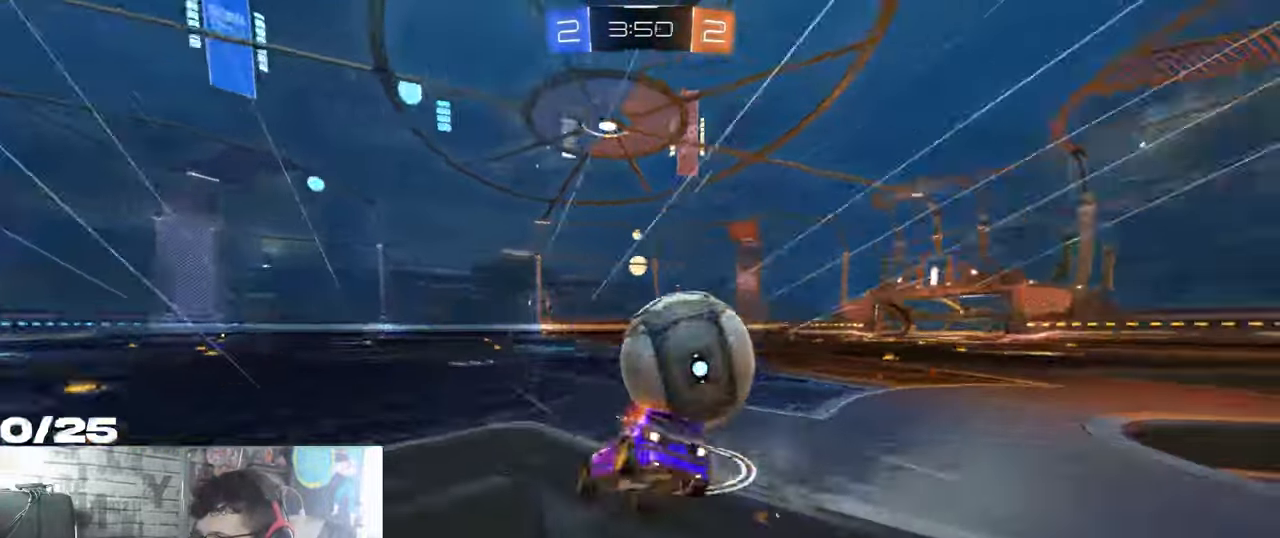
{"buttons": ["X", "R1", "R2"], "left_stick": "down-right", "right_stick": "center", "events": [[34, "Y", "down"], [200, "A", "up"], [301, "Y", "up"]]}
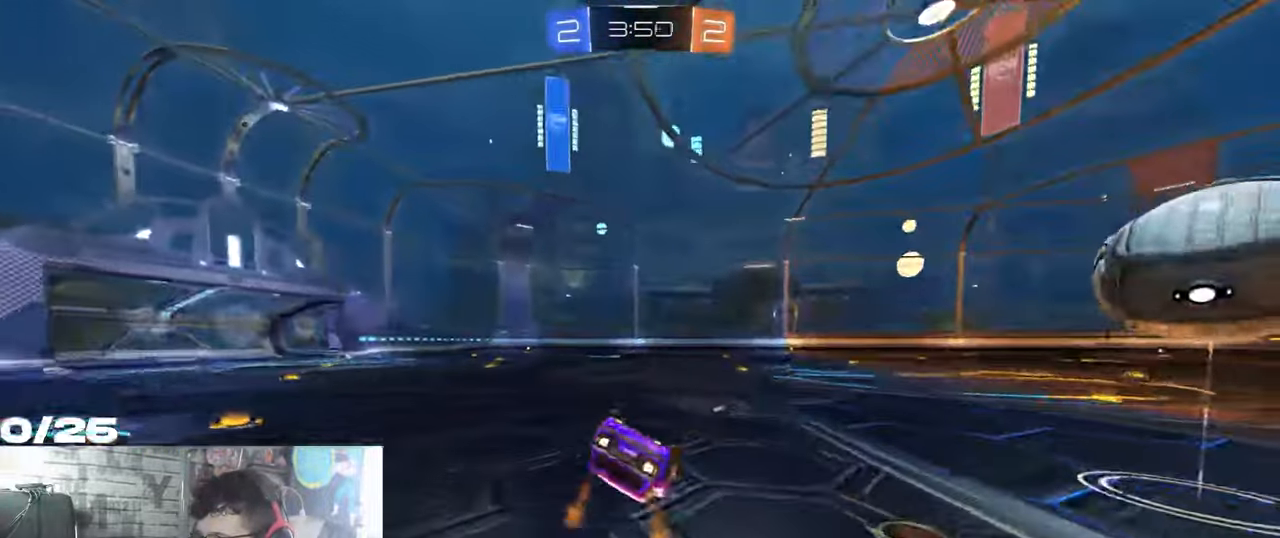
{"buttons": ["X", "R2"], "left_stick": "down", "right_stick": "center", "events": [[33, "R1", "up"], [183, "left_stick", "down"]]}
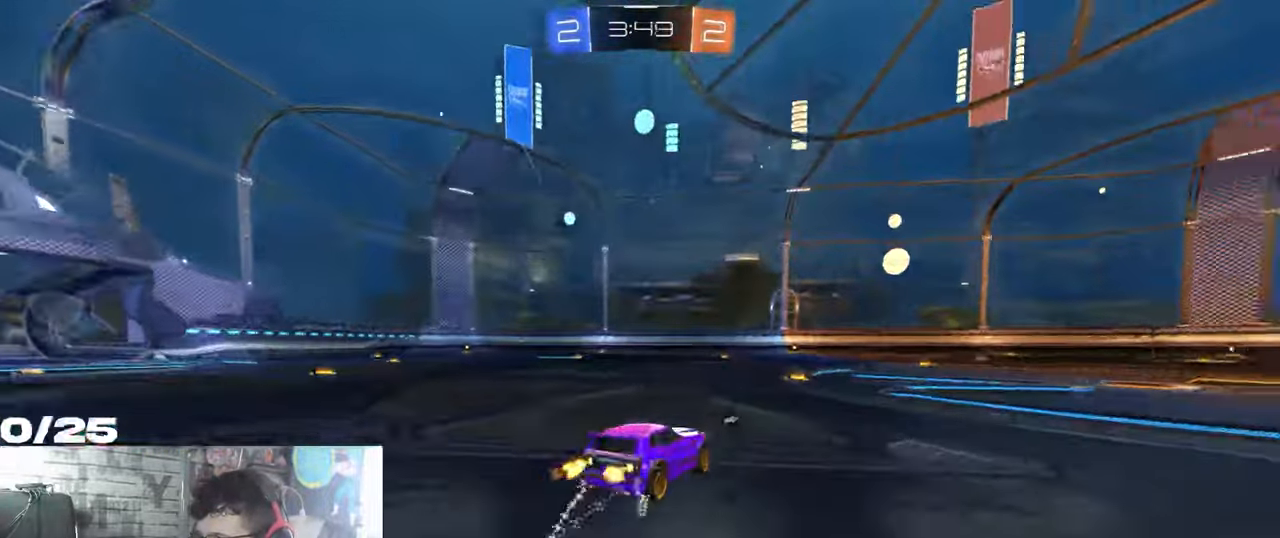
{"buttons": ["R1", "R2"], "left_stick": "down-left", "right_stick": "center", "events": [[17, "X", "up"], [117, "Y", "down"], [250, "Y", "up"], [250, "left_stick", "left"], [434, "R1", "down"], [501, "left_stick", "down-left"]]}
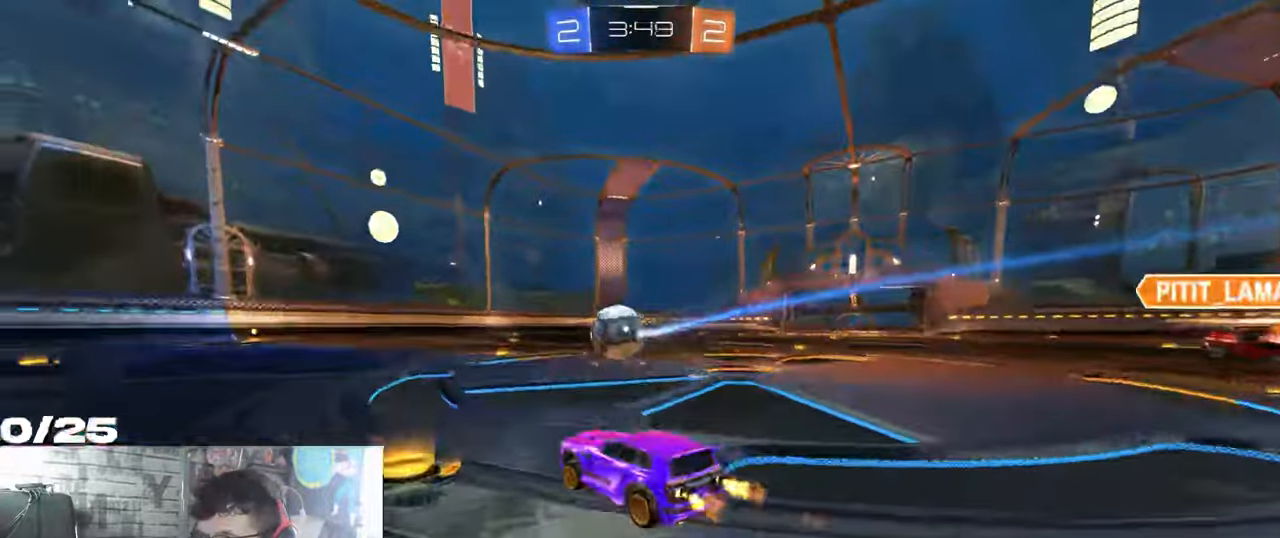
{"buttons": ["R2"], "left_stick": "down-left", "right_stick": "center", "events": [[250, "R1", "up"]]}
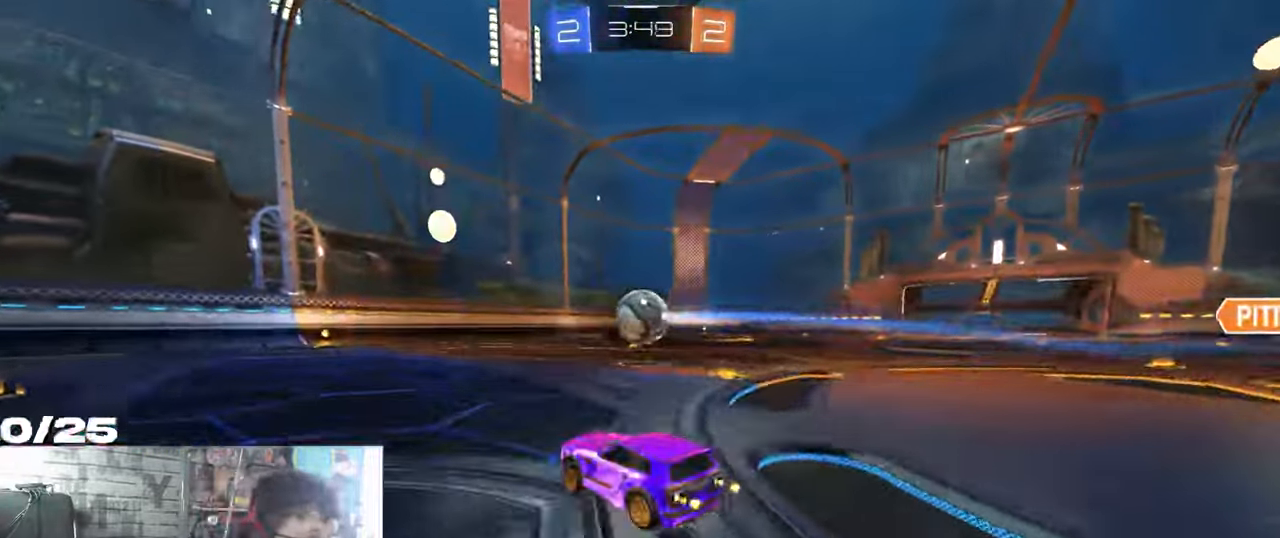
{"buttons": ["R2"], "left_stick": "center", "right_stick": "center", "events": [[50, "left_stick", "center"]]}
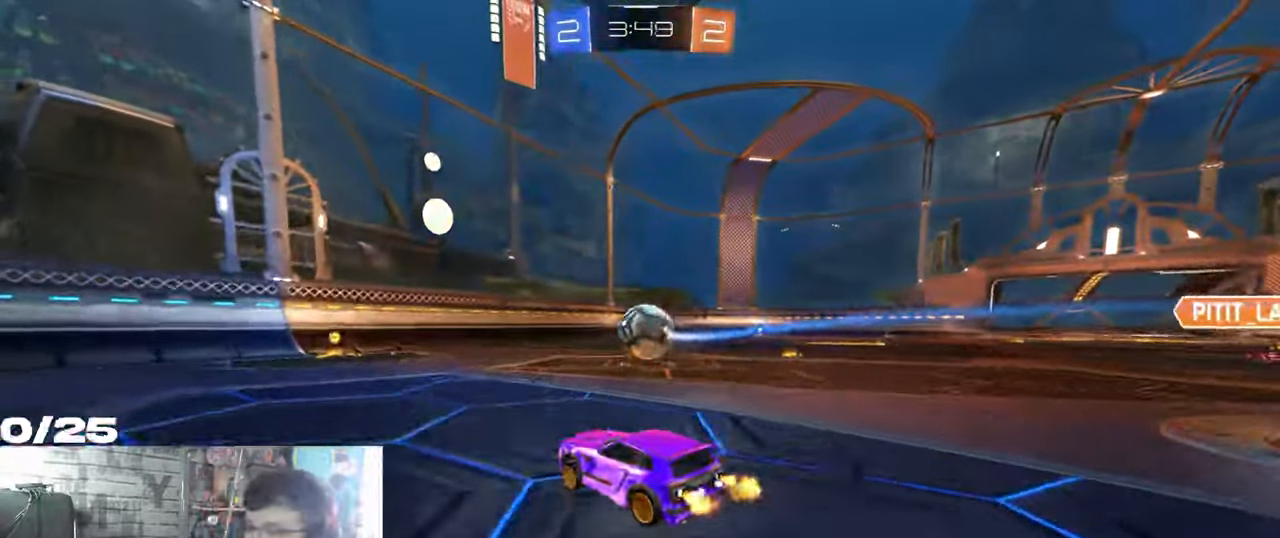
{"buttons": ["R2"], "left_stick": "left", "right_stick": "center", "events": [[100, "left_stick", "right"], [200, "left_stick", "center"], [350, "left_stick", "left"]]}
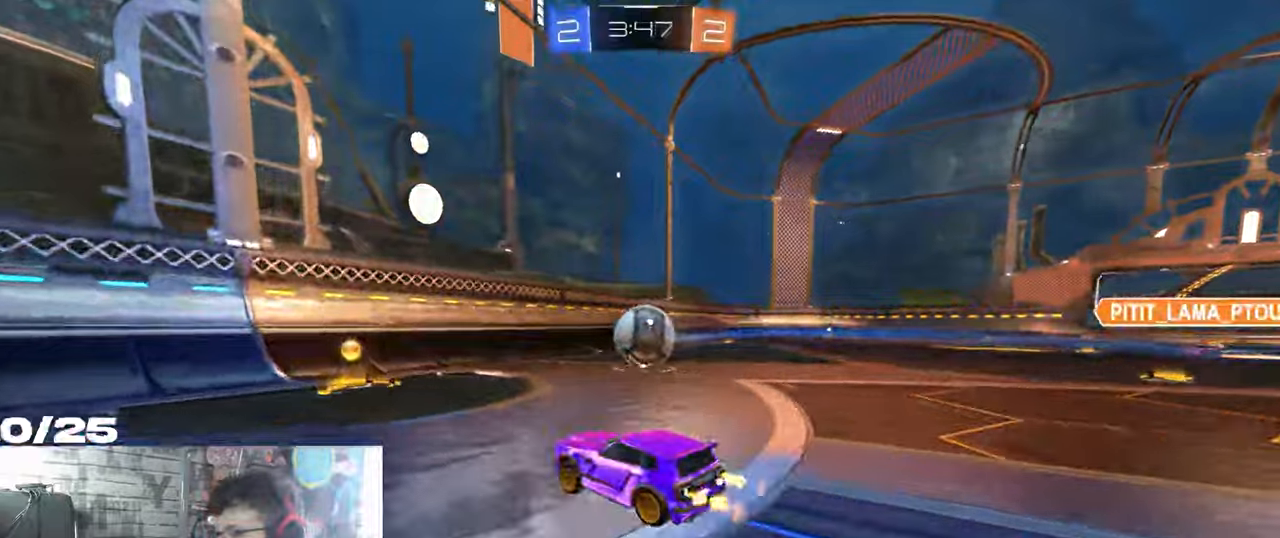
{"buttons": ["R2"], "left_stick": "right", "right_stick": "center", "events": [[167, "left_stick", "right"]]}
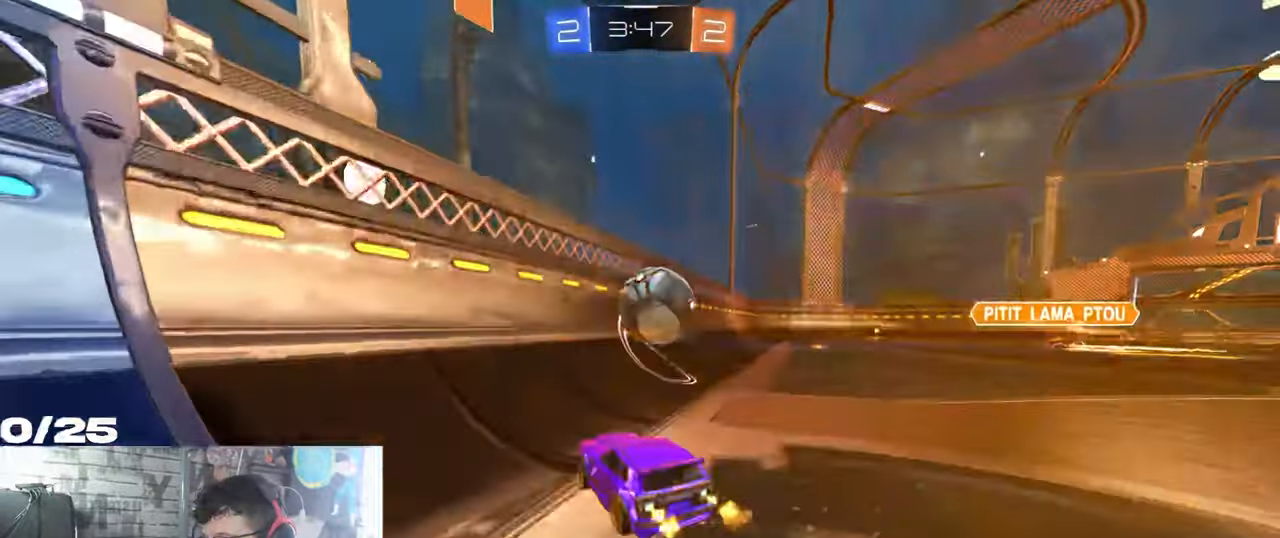
{"buttons": ["L2"], "left_stick": "down-left", "right_stick": "center", "events": [[200, "left_stick", "down-left"], [451, "L2", "down"], [451, "R2", "up"]]}
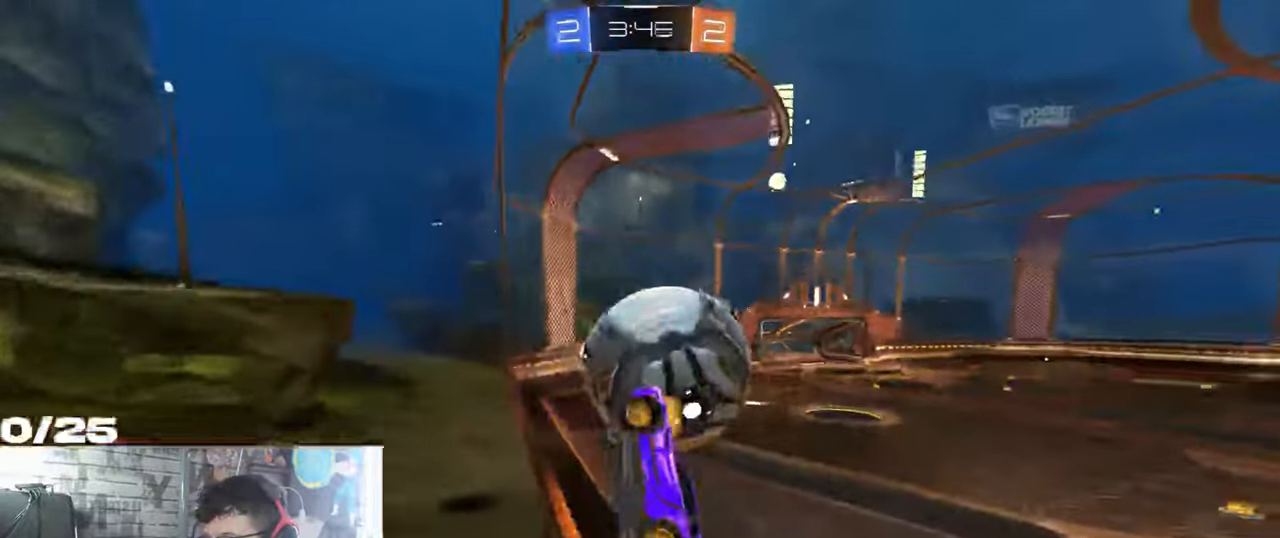
{"buttons": ["R2"], "left_stick": "right", "right_stick": "center", "events": [[50, "R2", "down"], [50, "left_stick", "up-right"], [117, "L2", "up"], [183, "left_stick", "right"]]}
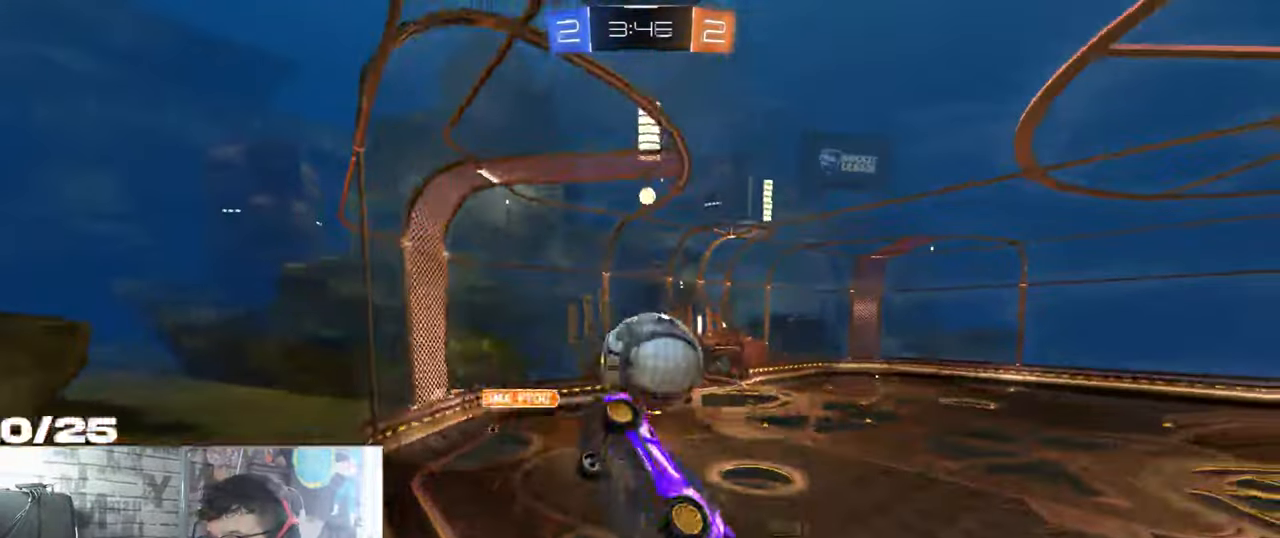
{"buttons": ["A", "L1", "R1", "R2"], "left_stick": "down-left", "right_stick": "center", "events": [[167, "R1", "down"], [217, "A", "down"], [250, "L1", "down"], [317, "left_stick", "down-left"]]}
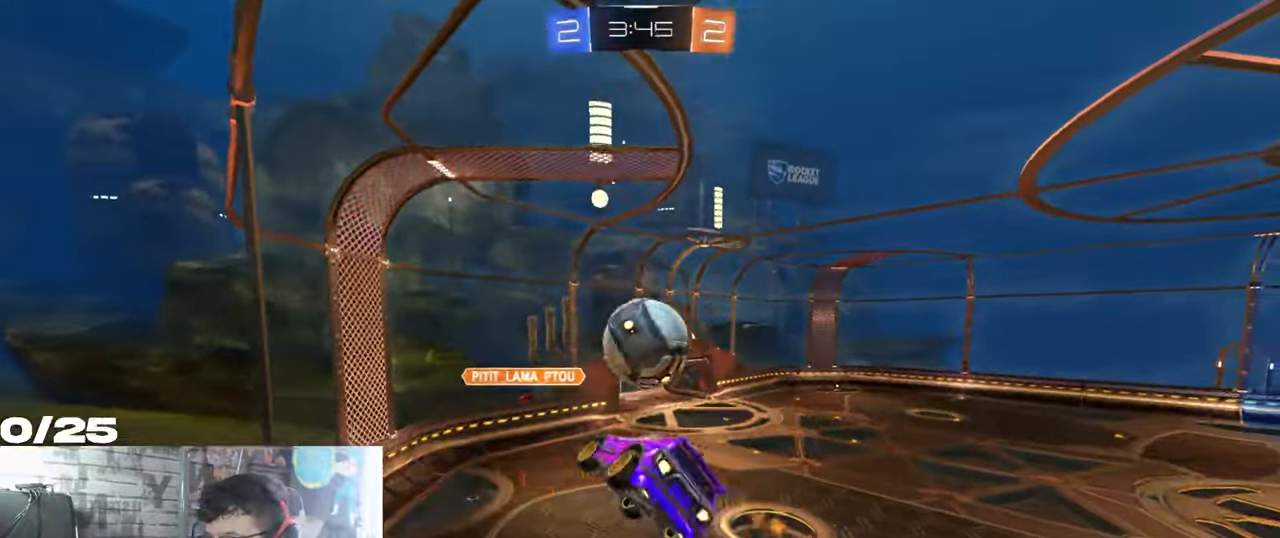
{"buttons": ["R1", "R2"], "left_stick": "up-right", "right_stick": "center", "events": [[100, "L1", "up"], [133, "R1", "up"], [200, "A", "up"], [200, "left_stick", "center"], [400, "R1", "down"], [400, "left_stick", "up-right"]]}
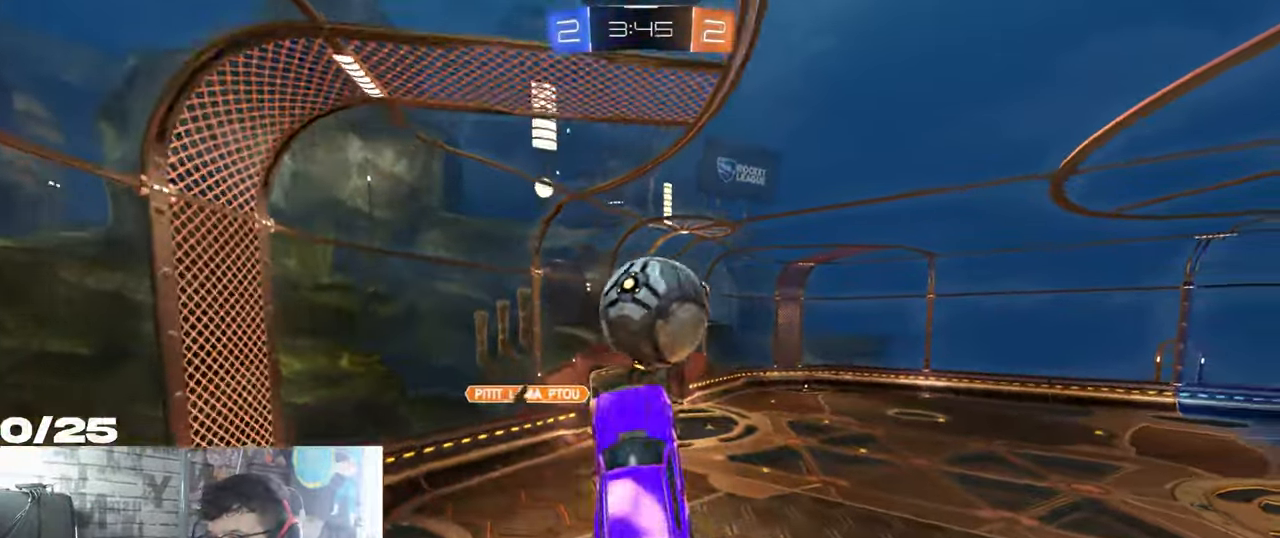
{"buttons": ["R1", "R2"], "left_stick": "down", "right_stick": "center", "events": [[100, "left_stick", "center"], [267, "left_stick", "up"], [317, "A", "down"], [401, "left_stick", "down"], [484, "A", "up"]]}
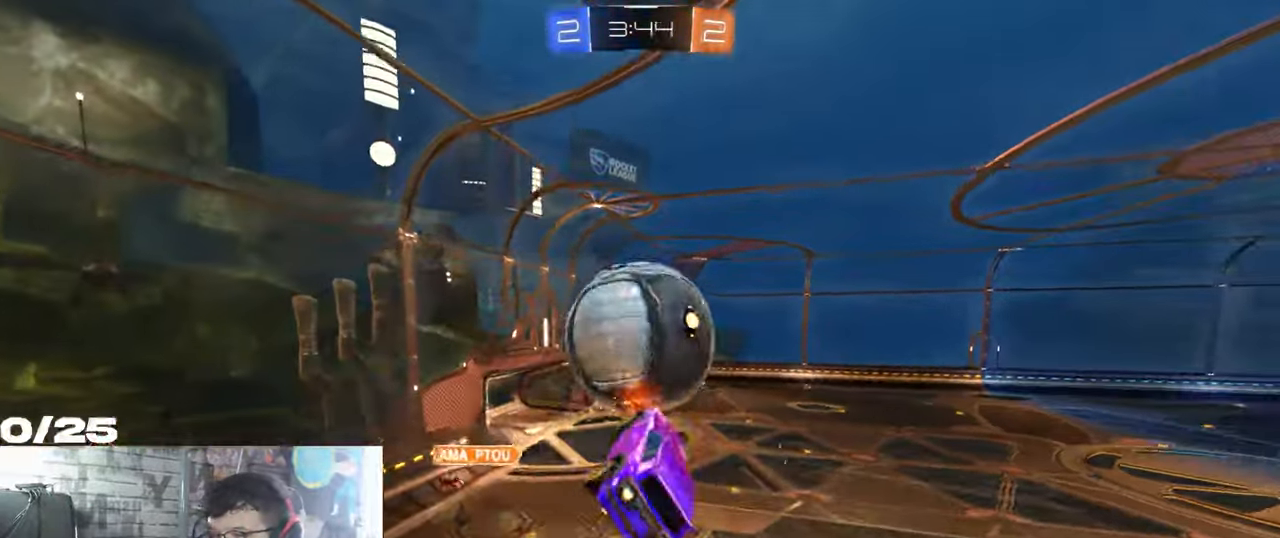
{"buttons": ["X", "R2"], "left_stick": "down-right", "right_stick": "center", "events": [[50, "R1", "up"], [300, "X", "down"], [500, "left_stick", "down-right"]]}
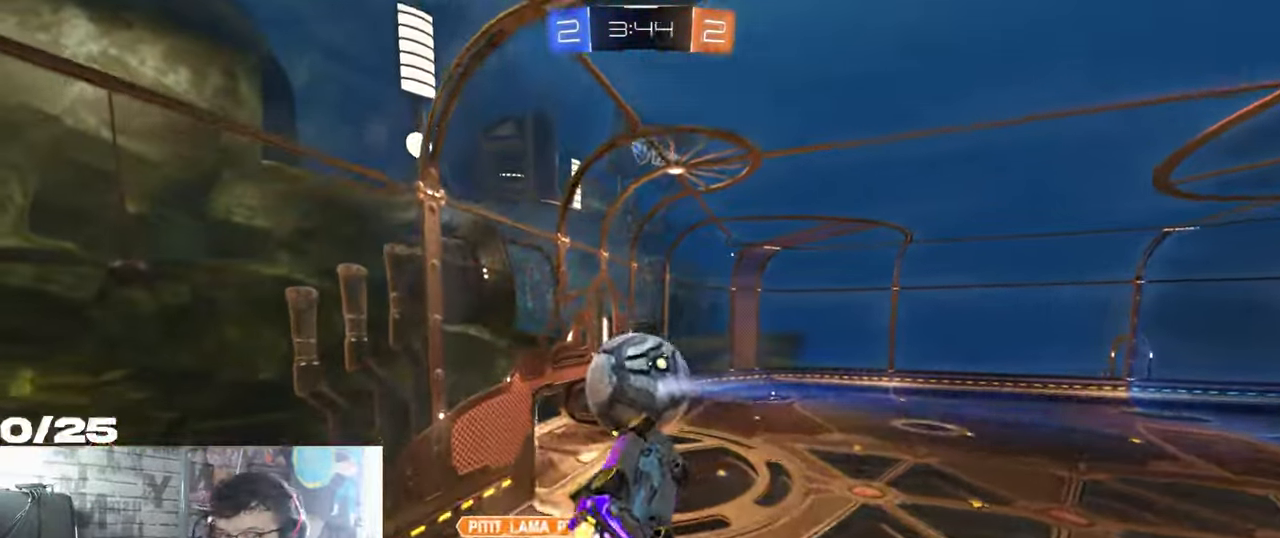
{"buttons": ["X", "R2"], "left_stick": "up-right", "right_stick": "center", "events": [[267, "left_stick", "up-right"]]}
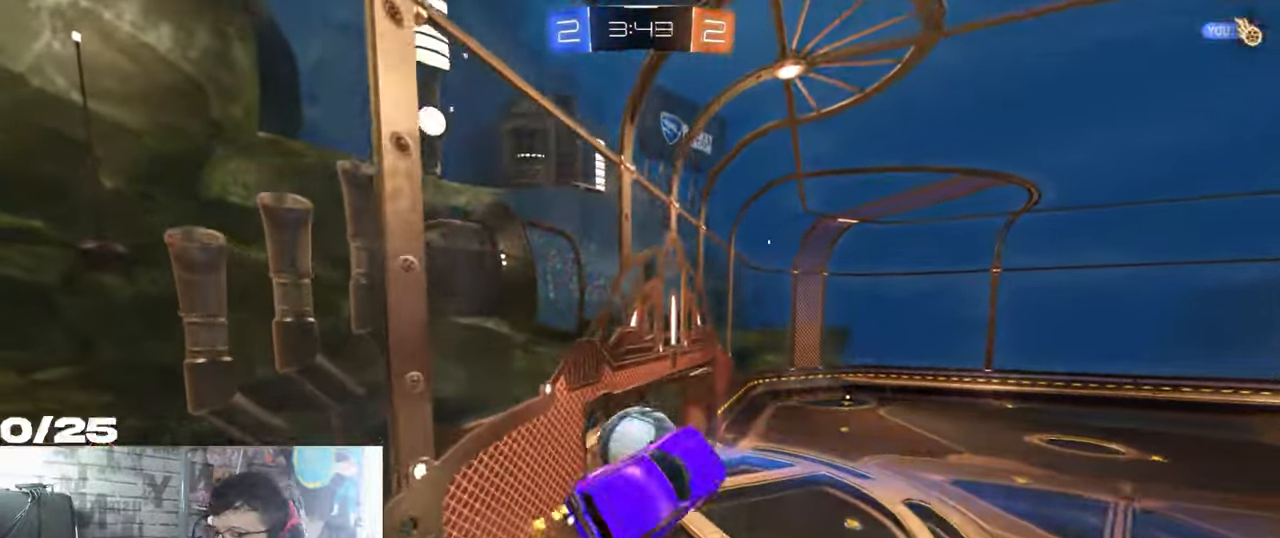
{"buttons": ["A", "L1"], "left_stick": "down-left", "right_stick": "center", "events": [[117, "X", "up"], [183, "left_stick", "right"], [317, "R2", "up"], [417, "left_stick", "down-left"], [467, "L1", "down"], [484, "A", "down"]]}
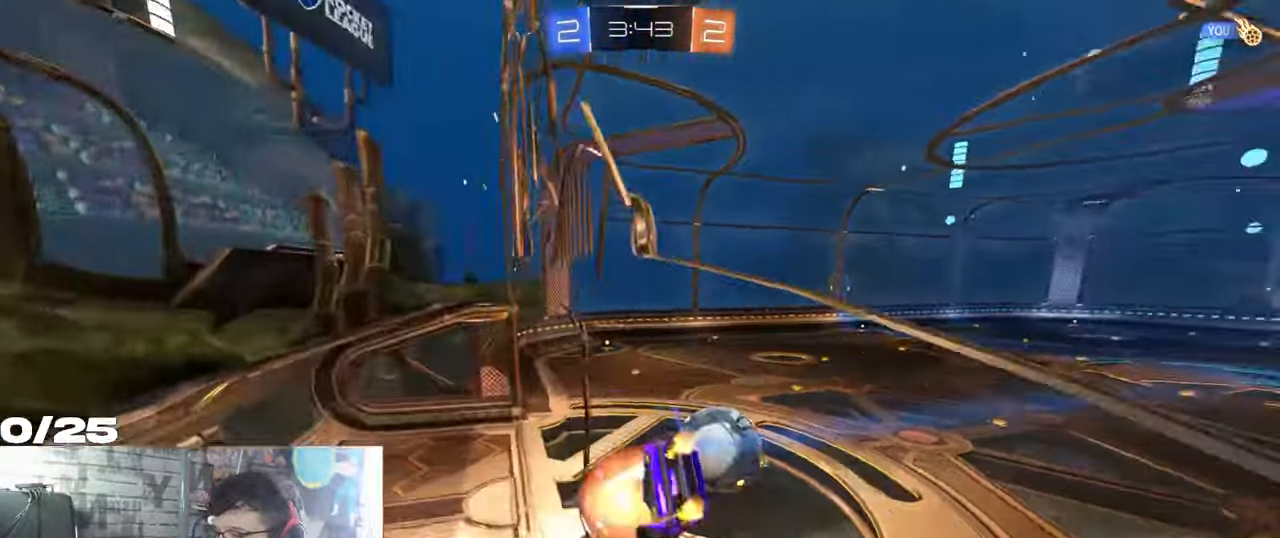
{"buttons": ["A"], "left_stick": "up", "right_stick": "center", "events": [[184, "A", "up"], [301, "L1", "up"], [451, "left_stick", "up"], [501, "A", "down"]]}
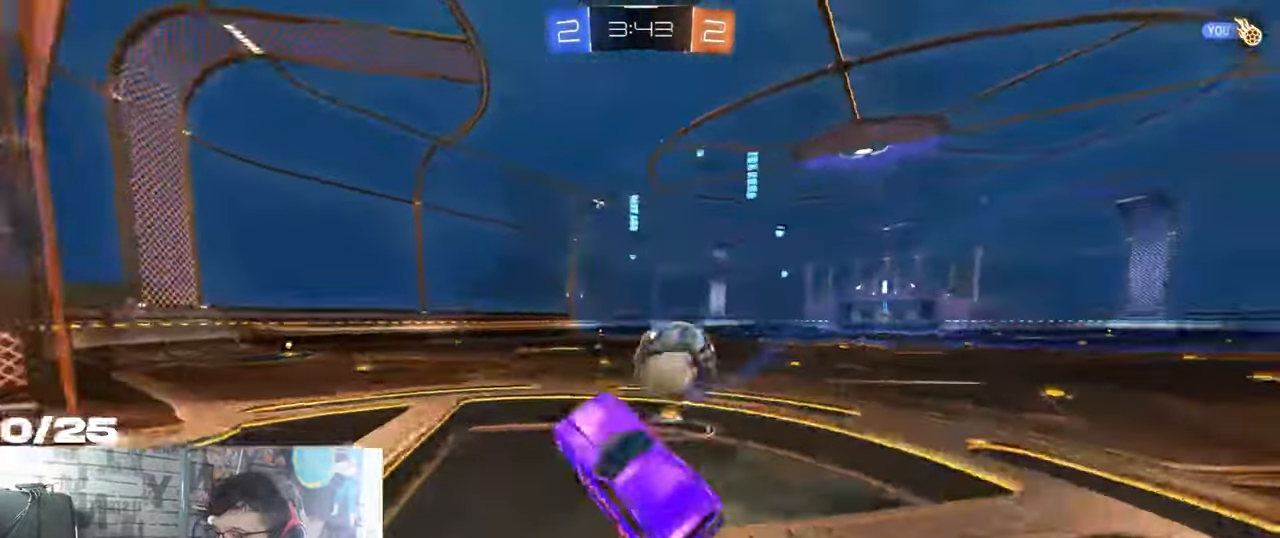
{"buttons": ["R2"], "left_stick": "right", "right_stick": "center", "events": [[50, "R2", "down"], [50, "left_stick", "up-right"], [167, "R1", "down"], [250, "R1", "up"], [267, "A", "up"], [434, "left_stick", "right"]]}
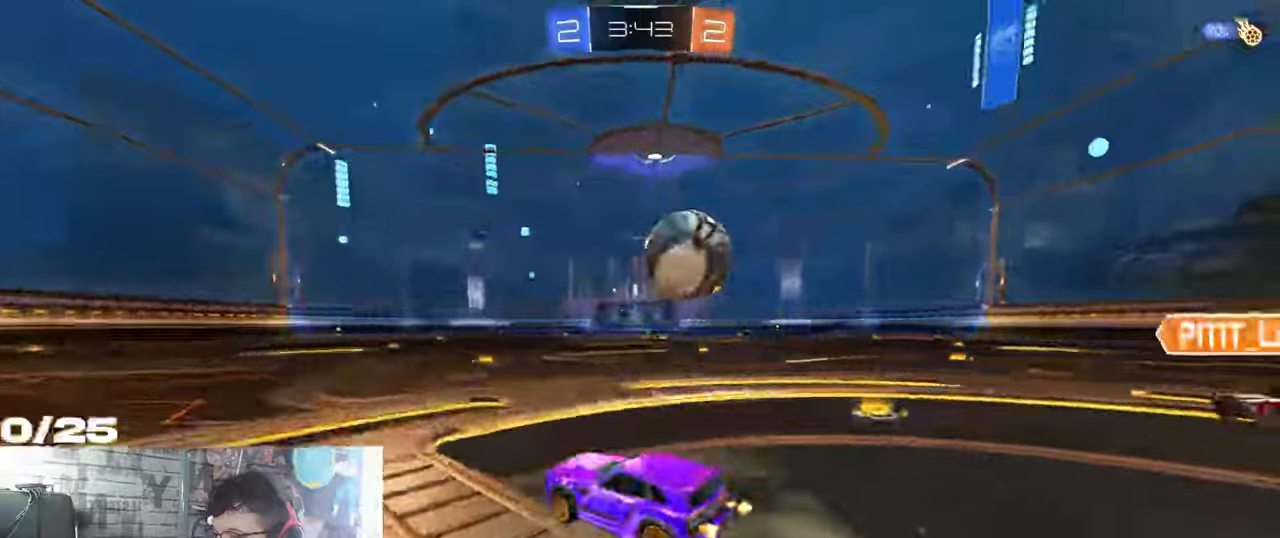
{"buttons": [], "left_stick": "right", "right_stick": "center", "events": [[300, "R2", "up"], [400, "L2", "down"], [467, "L2", "up"]]}
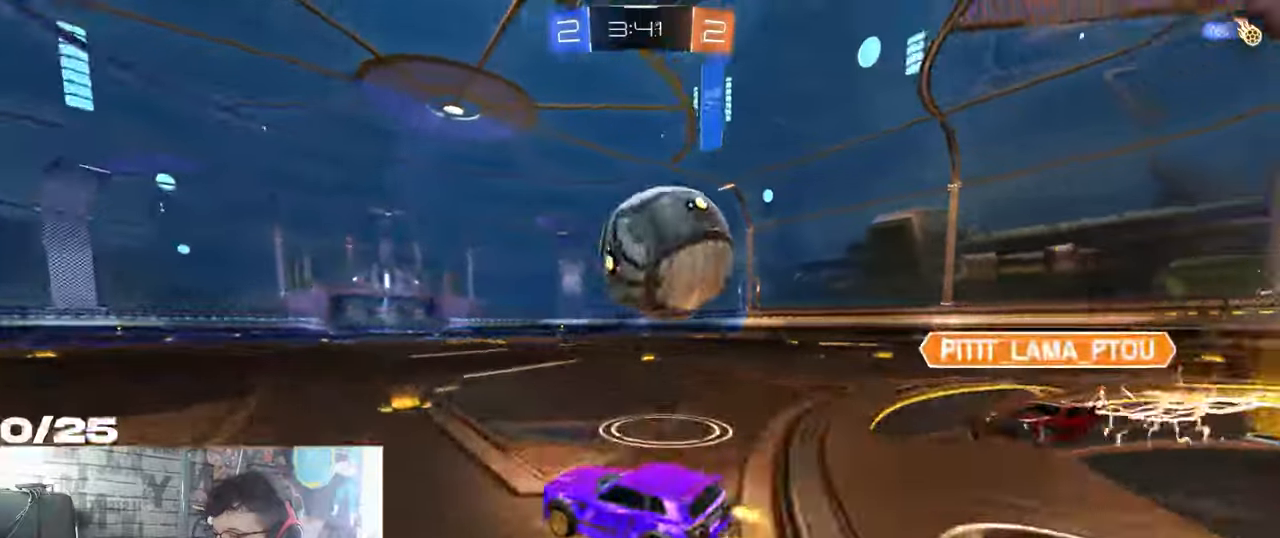
{"buttons": ["R1", "R2"], "left_stick": "down-left", "right_stick": "center"}
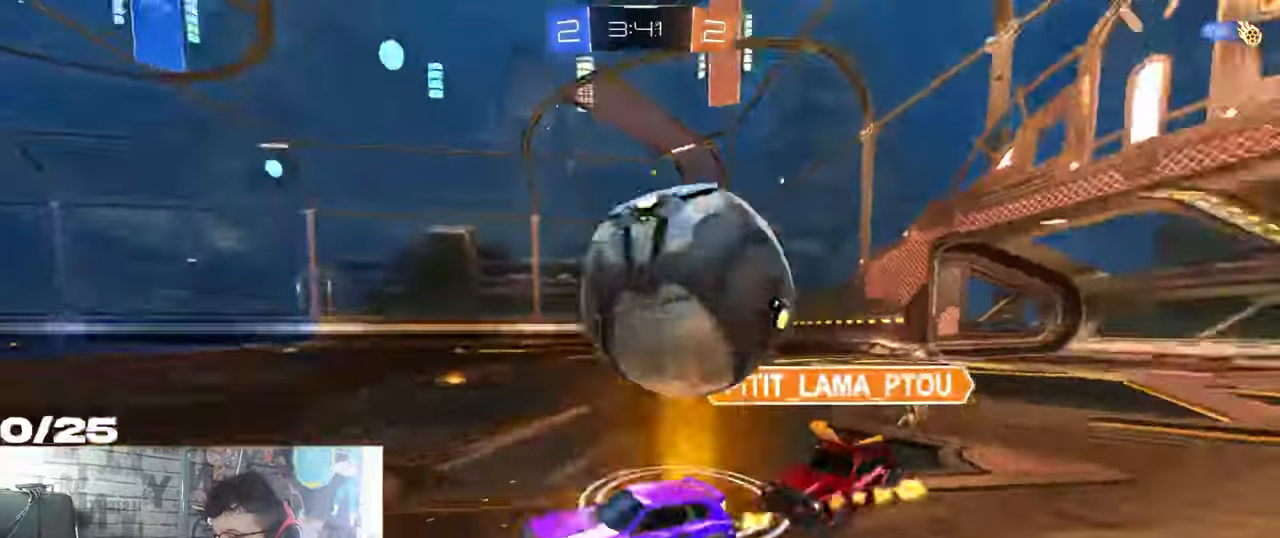
{"buttons": ["A", "L2"], "left_stick": "up-right", "right_stick": "center", "events": [[33, "left_stick", "down"], [217, "R1", "up"], [317, "L2", "down"], [350, "R2", "up"], [417, "left_stick", "up-right"], [450, "A", "down"]]}
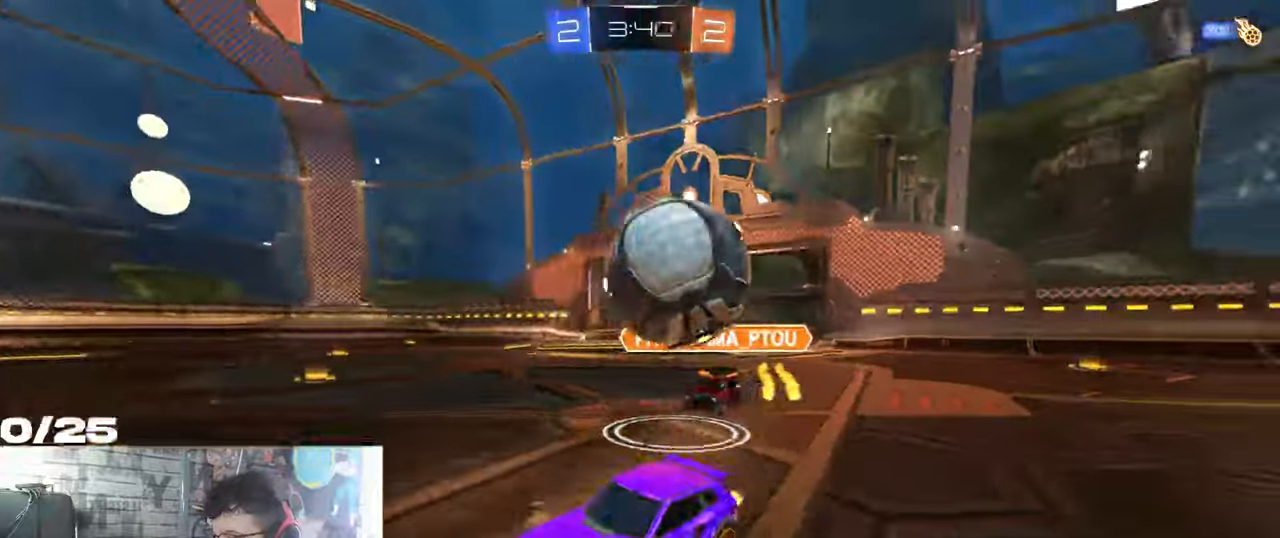
{"buttons": [], "left_stick": "center", "right_stick": "center", "events": [[100, "left_stick", "down-left"], [250, "A", "up"], [334, "A", "down"], [334, "left_stick", "down"], [367, "L2", "up"], [467, "left_stick", "center"], [484, "A", "up"]]}
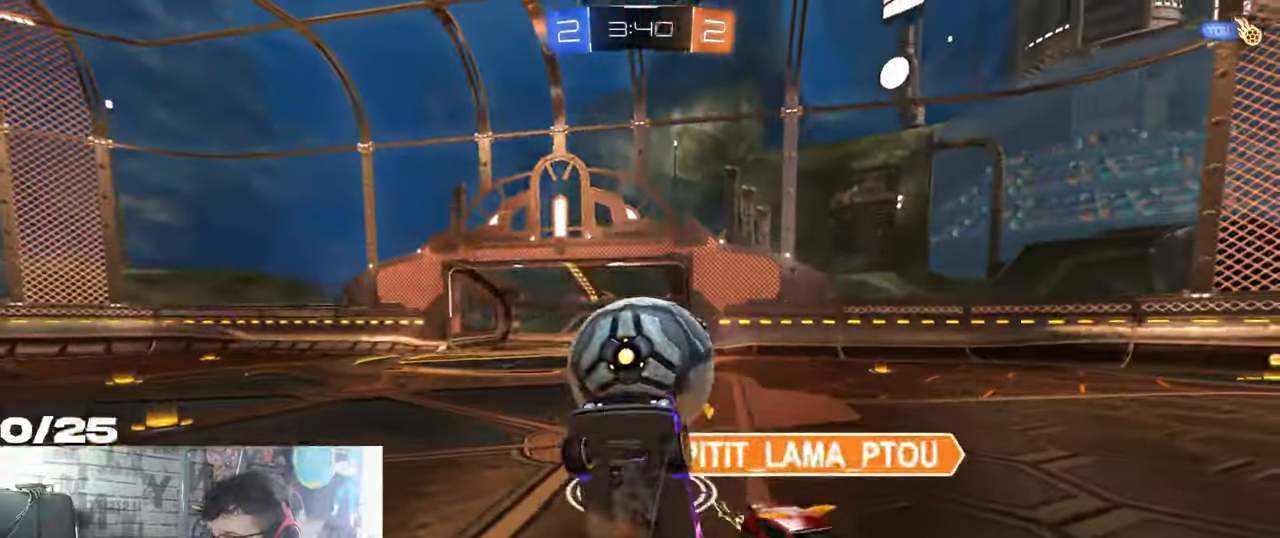
{"buttons": ["R1", "R2", "L3"], "left_stick": "up-left", "right_stick": "center", "events": [[83, "L3", "down"], [150, "left_stick", "up-left"], [283, "R2", "down"], [350, "R1", "down"]]}
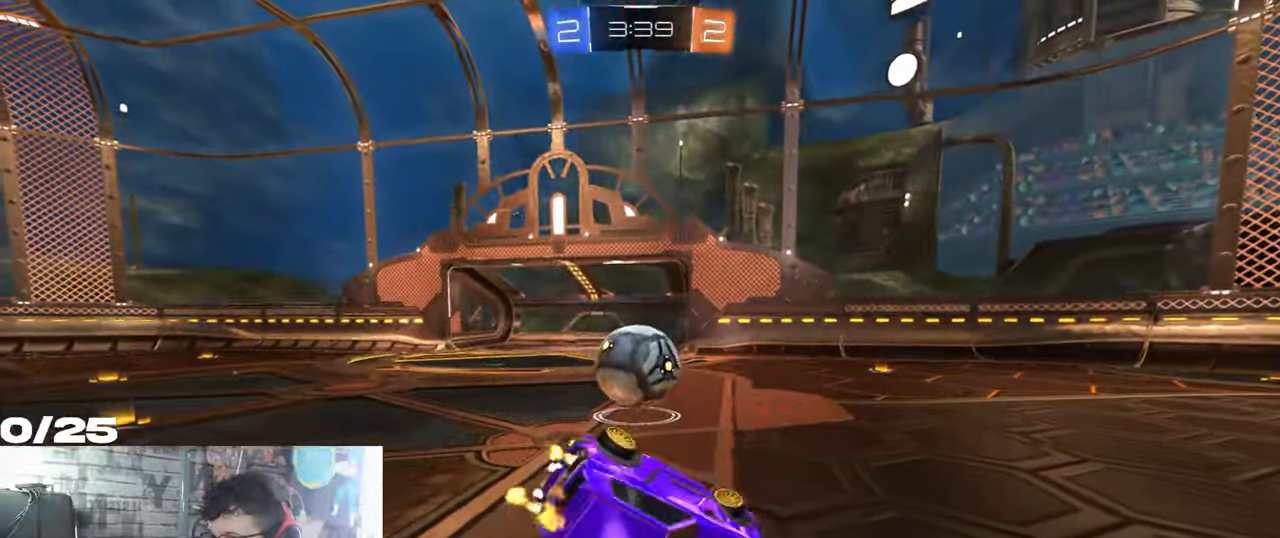
{"buttons": ["R1", "R2"], "left_stick": "up-left", "right_stick": "center", "events": [[117, "L3", "up"], [167, "R1", "up"], [301, "R1", "down"]]}
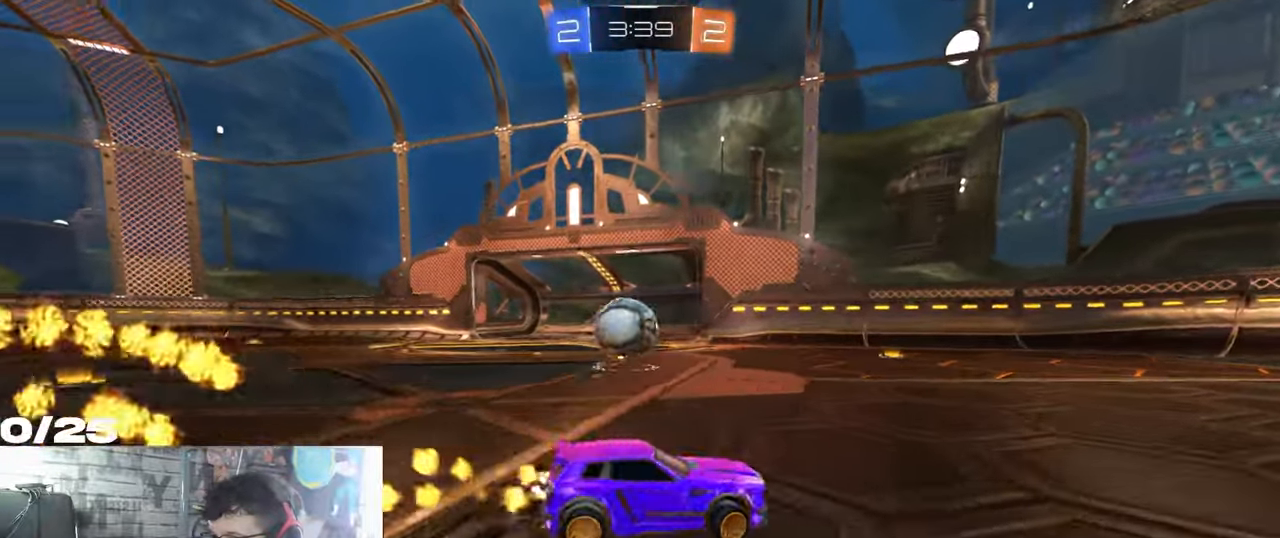
{"buttons": ["R1", "R2"], "left_stick": "left", "right_stick": "center", "events": [[50, "left_stick", "left"]]}
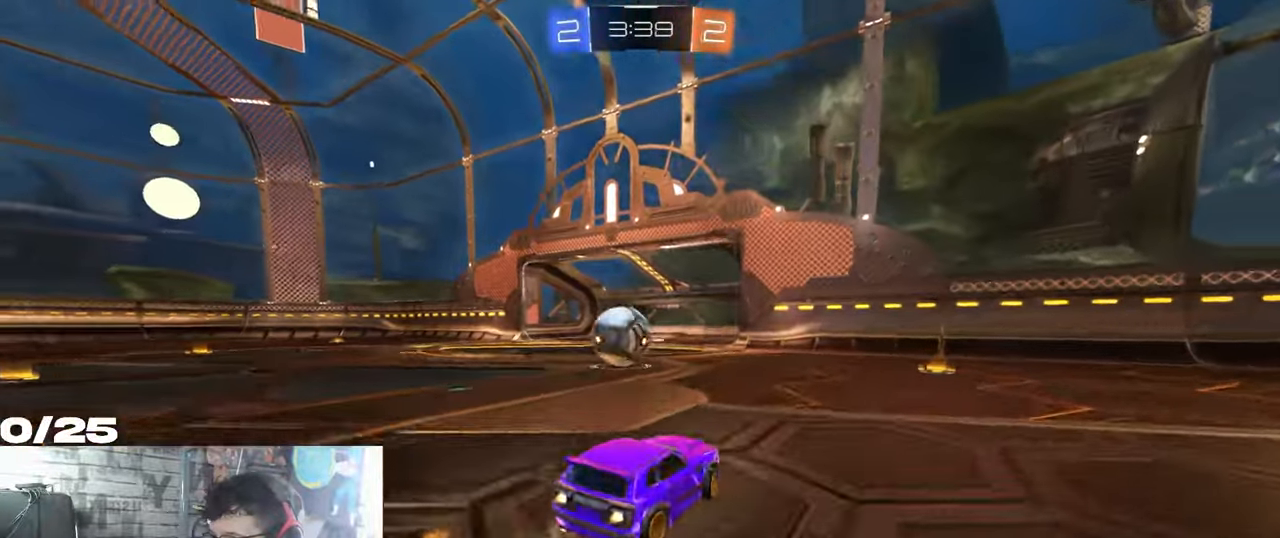
{"buttons": ["R1", "R2"], "left_stick": "center", "right_stick": "center", "events": [[83, "left_stick", "center"], [333, "left_stick", "down-left"], [400, "left_stick", "center"]]}
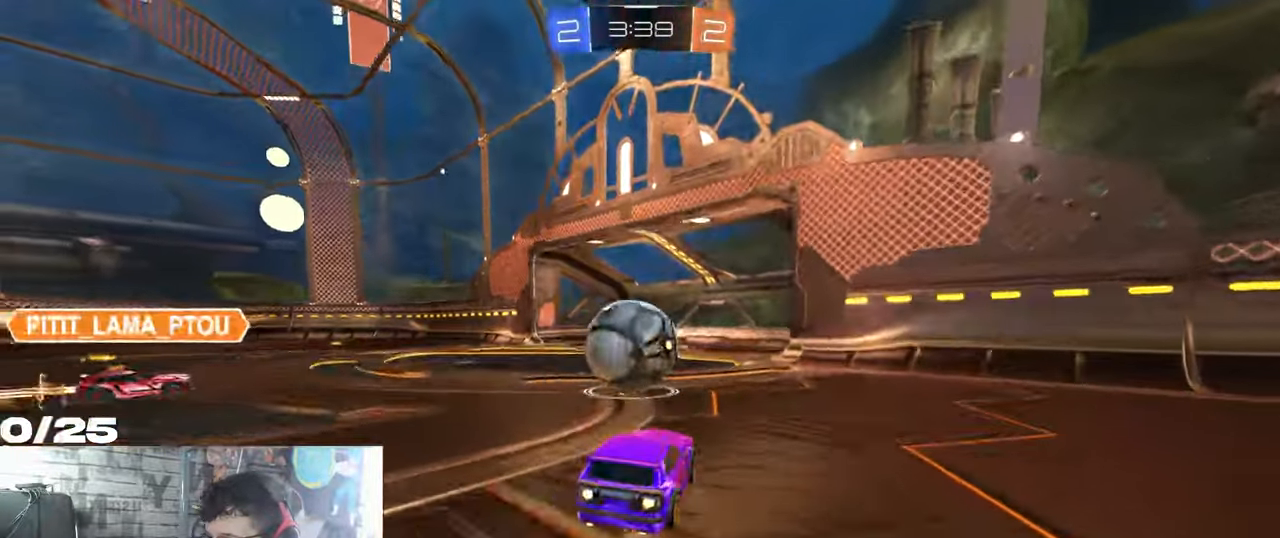
{"buttons": [], "left_stick": "up", "right_stick": "center", "events": [[17, "left_stick", "left"], [50, "A", "down"], [184, "A", "up"], [200, "left_stick", "up"], [250, "A", "down"], [367, "R1", "up"], [400, "A", "up"], [451, "R2", "up"]]}